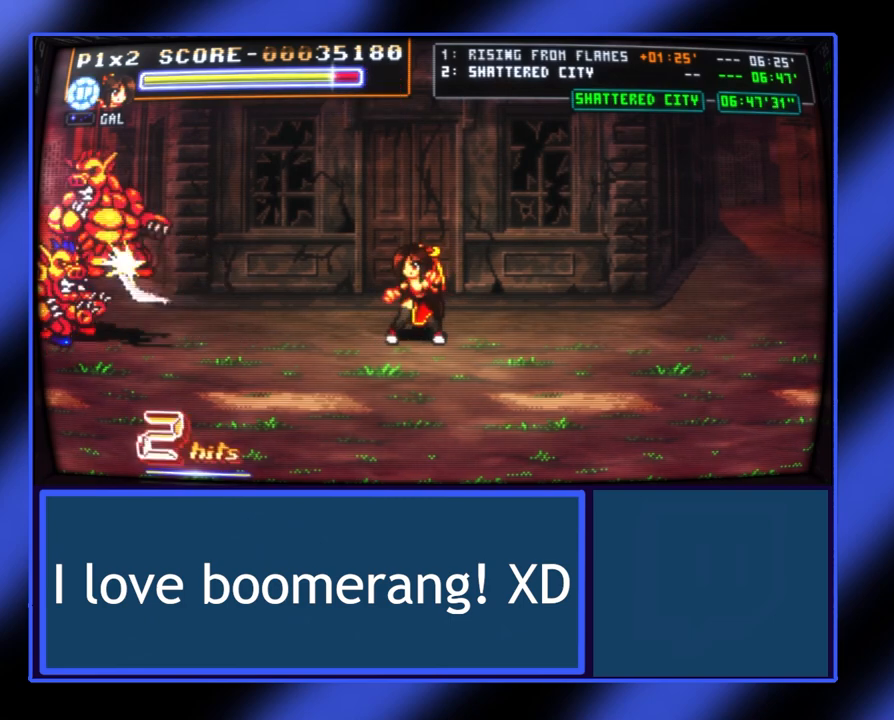
Gameplay with a controller (Xbox layout); each line is a JSON object with the inputs held at the frame after it. "events" lists button and stick changes between this image and that frame as [ms after this image, input, new state], when the widget could be followed in between. Not read: L3 R3 TOUCHPAD other_buttons right_stick.
{"buttons": [], "left_stick": "center", "events": []}
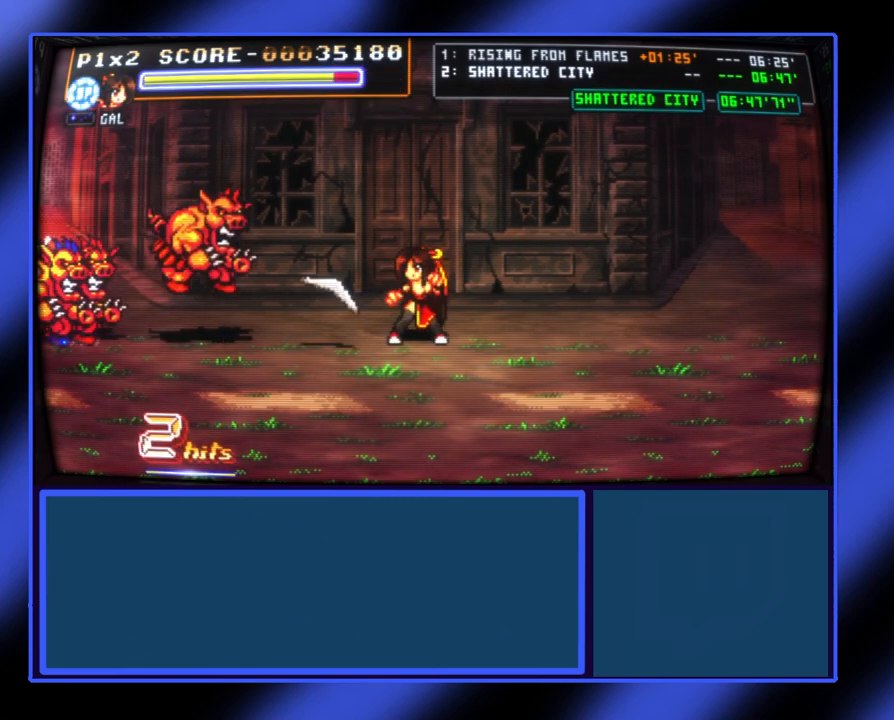
{"buttons": [], "left_stick": "down", "events": [[367, "left_stick", "down"]]}
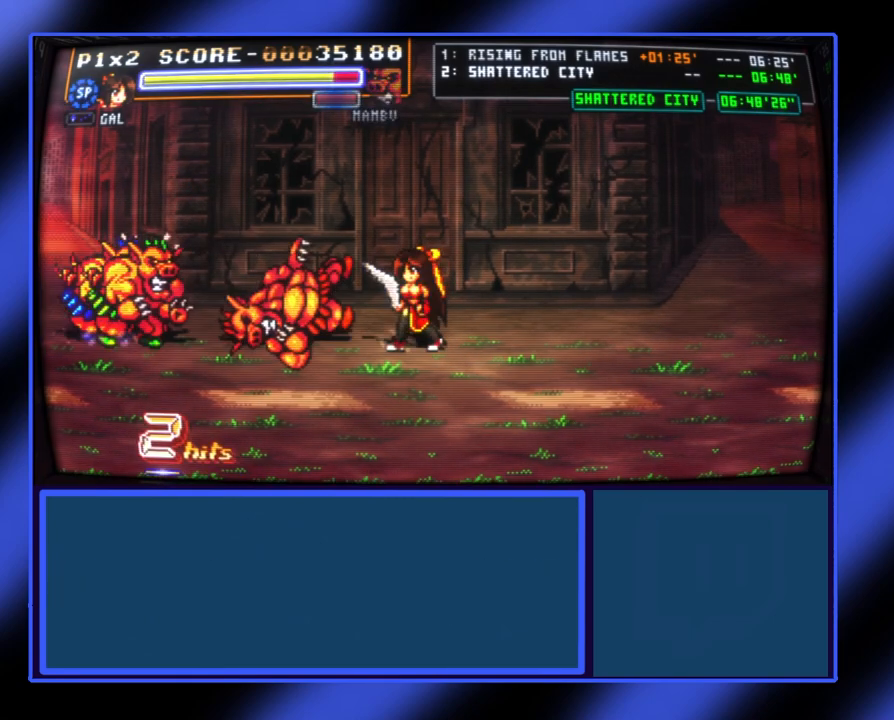
{"buttons": [], "left_stick": "down-right", "events": [[367, "left_stick", "down-right"]]}
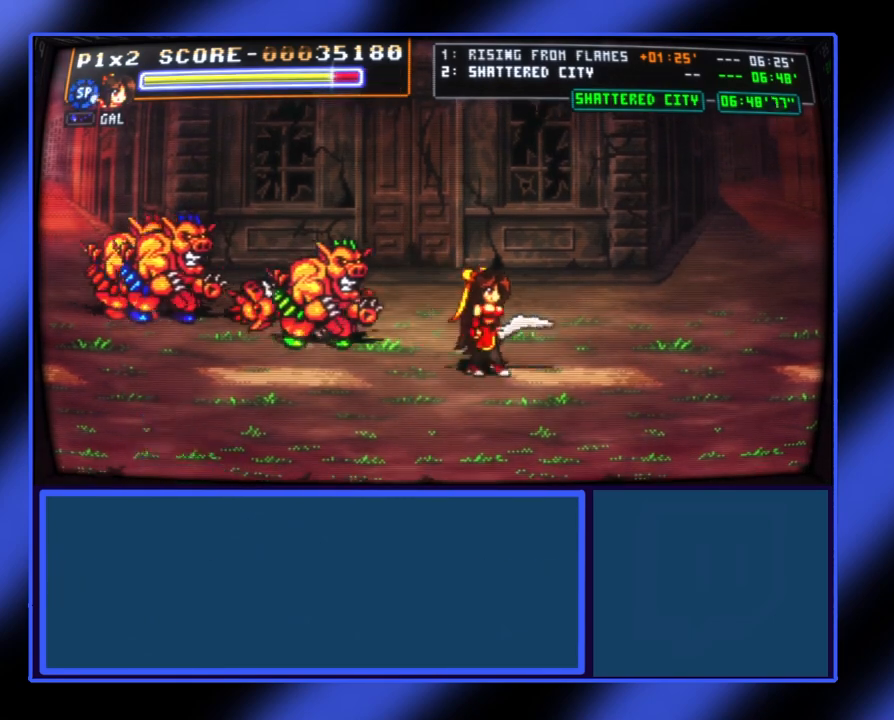
{"buttons": [], "left_stick": "down-left", "events": [[367, "left_stick", "down"], [467, "left_stick", "down-left"]]}
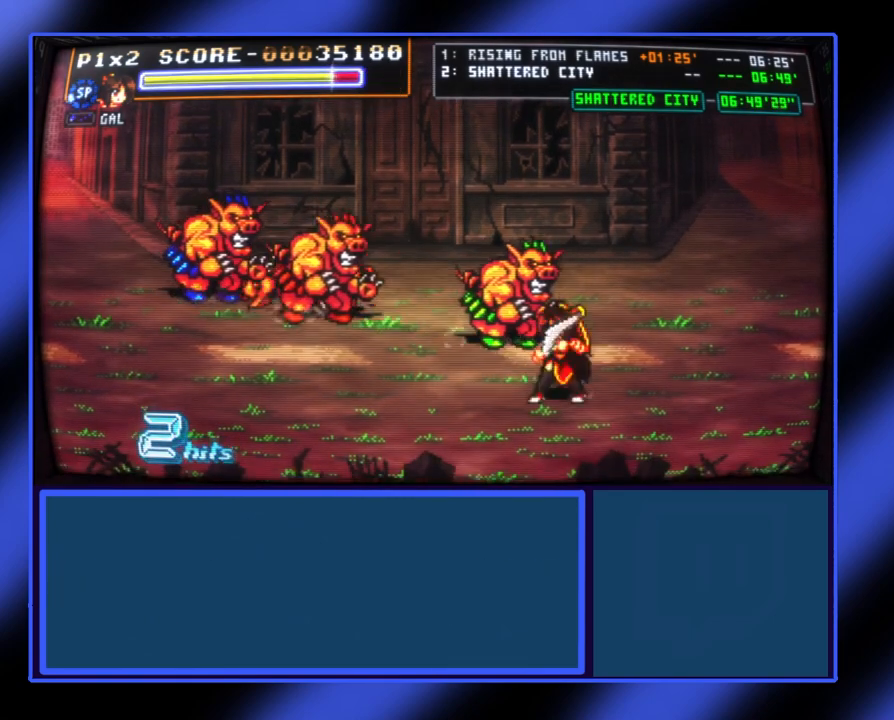
{"buttons": [], "left_stick": "left", "events": [[100, "left_stick", "left"]]}
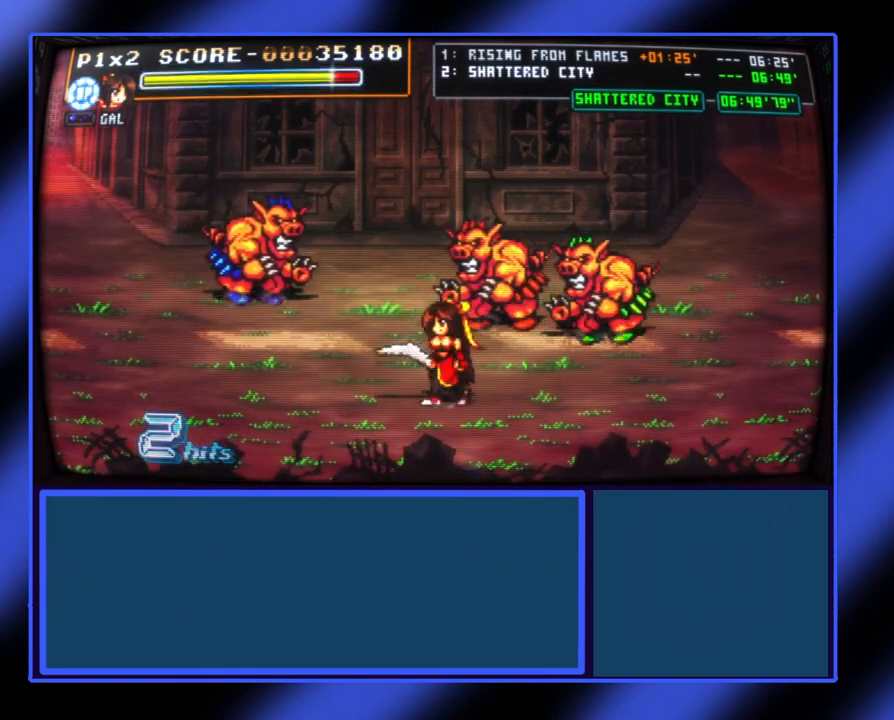
{"buttons": [], "left_stick": "up", "events": [[367, "left_stick", "up-left"], [500, "left_stick", "up"]]}
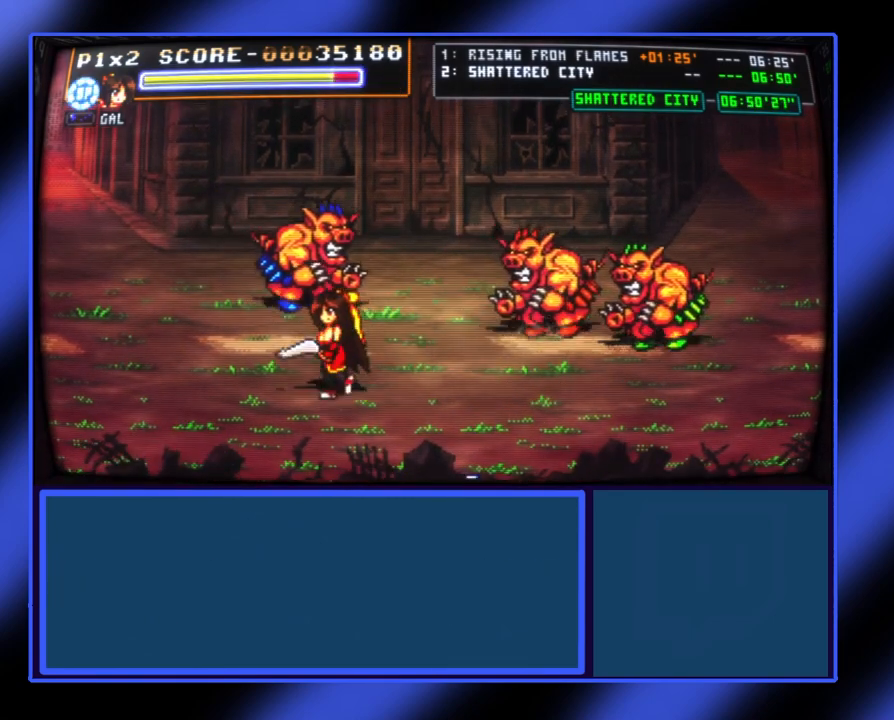
{"buttons": [], "left_stick": "right", "events": [[233, "X", "down"], [267, "left_stick", "right"], [367, "X", "up"]]}
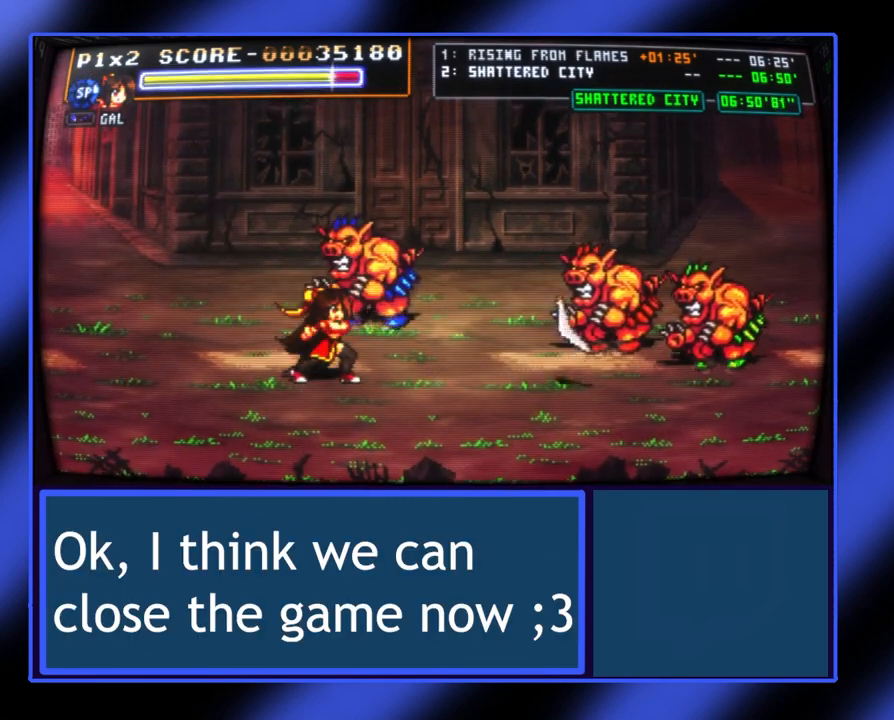
{"buttons": [], "left_stick": "up-left", "events": [[33, "left_stick", "center"], [167, "left_stick", "up-left"]]}
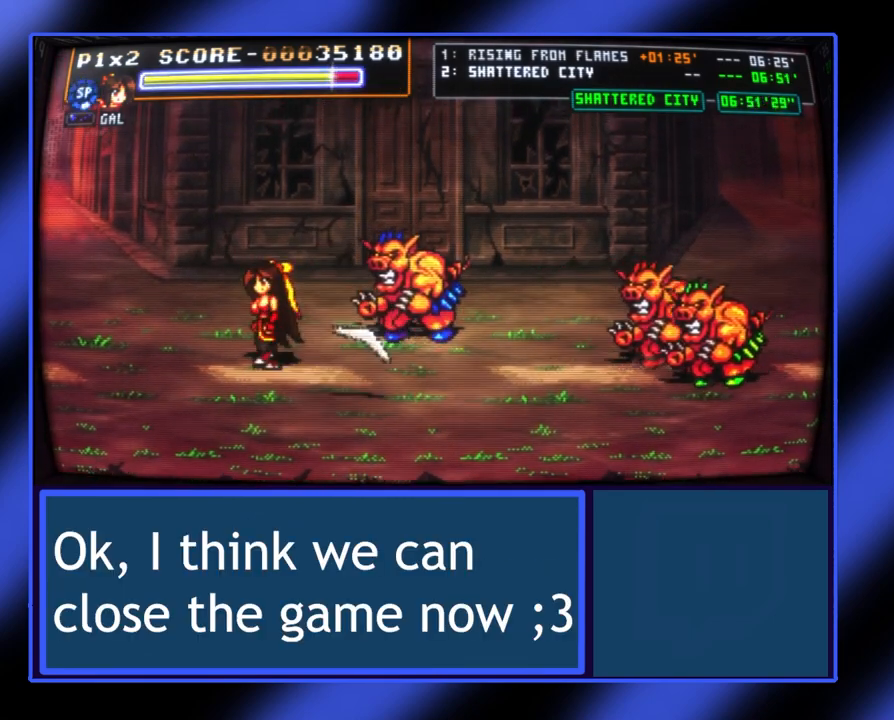
{"buttons": [], "left_stick": "down-right", "events": [[233, "left_stick", "down-left"], [333, "left_stick", "down-right"], [367, "X", "down"], [500, "X", "up"]]}
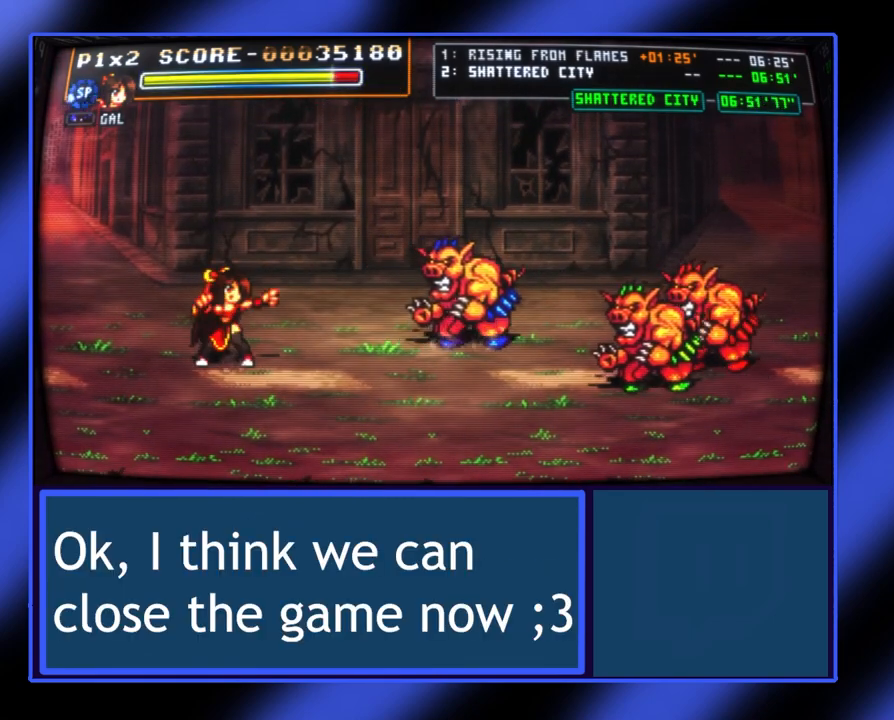
{"buttons": [], "left_stick": "down-right", "events": [[133, "left_stick", "center"], [500, "left_stick", "down-right"]]}
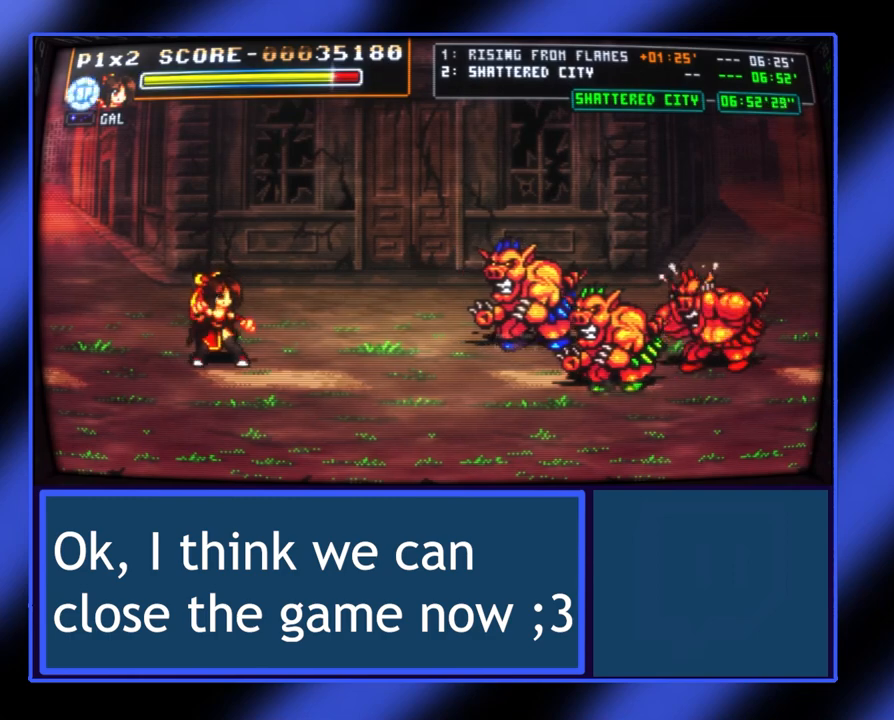
{"buttons": [], "left_stick": "center", "events": [[100, "left_stick", "right"], [200, "left_stick", "center"]]}
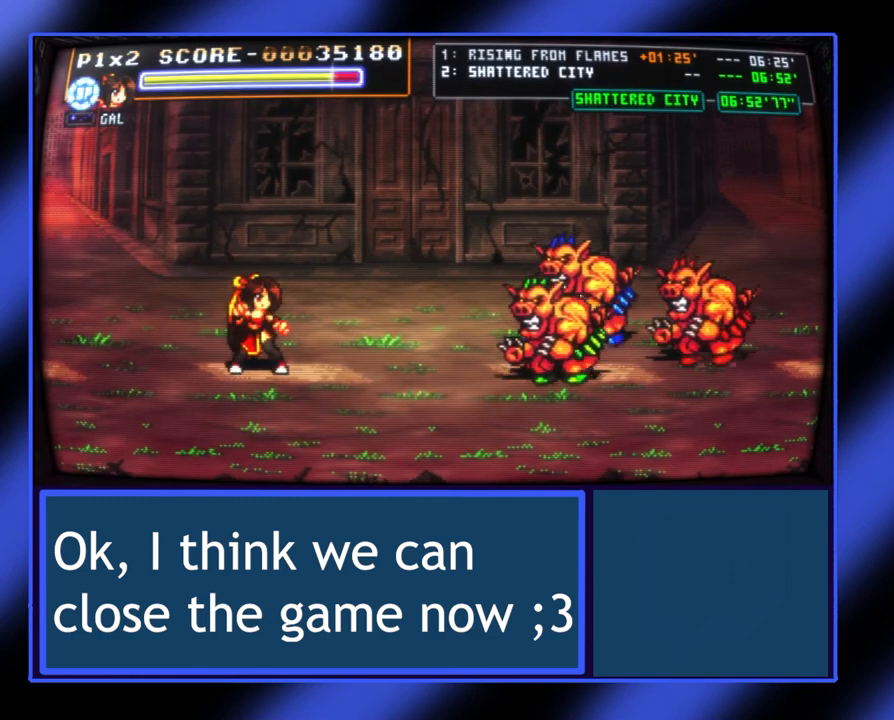
{"buttons": ["A"], "left_stick": "center", "events": [[467, "A", "down"]]}
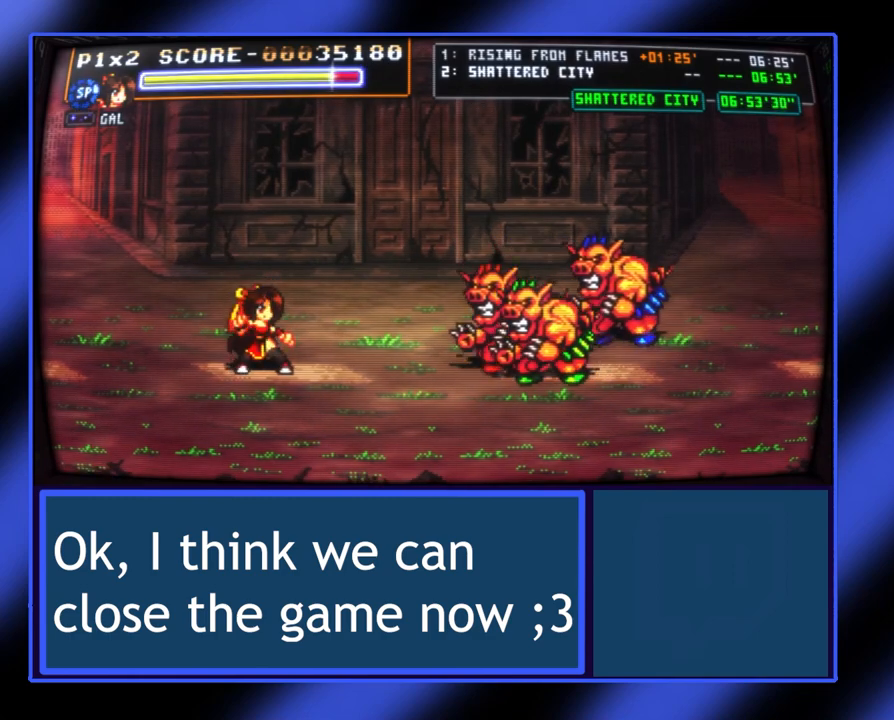
{"buttons": [], "left_stick": "center", "events": [[67, "left_stick", "down-right"], [133, "A", "up"], [133, "left_stick", "right"], [333, "left_stick", "center"]]}
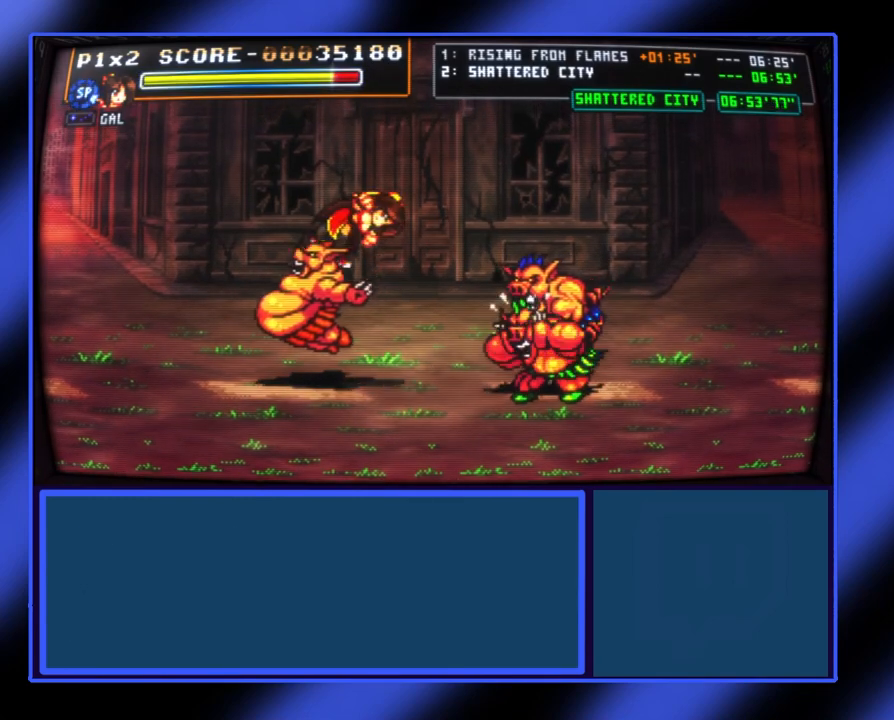
{"buttons": [], "left_stick": "center", "events": []}
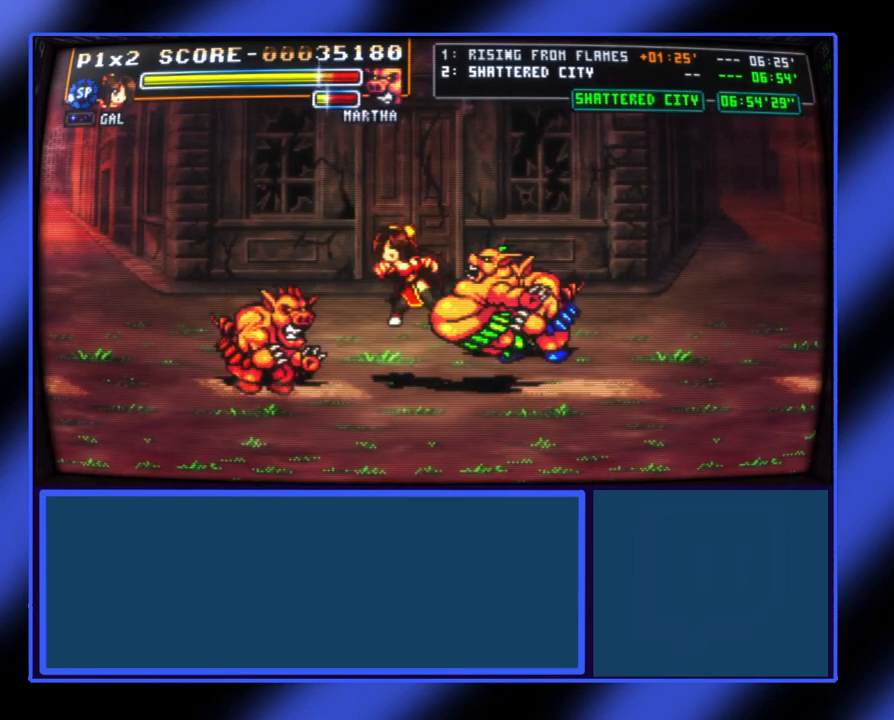
{"buttons": ["A"], "left_stick": "center", "events": [[433, "A", "down"]]}
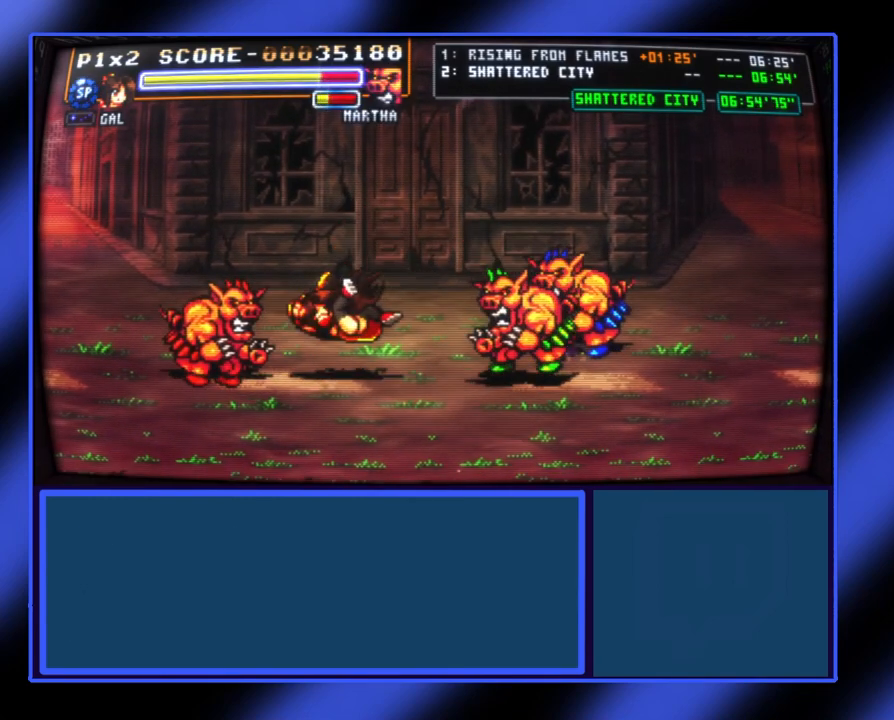
{"buttons": [], "left_stick": "center", "events": [[67, "A", "up"]]}
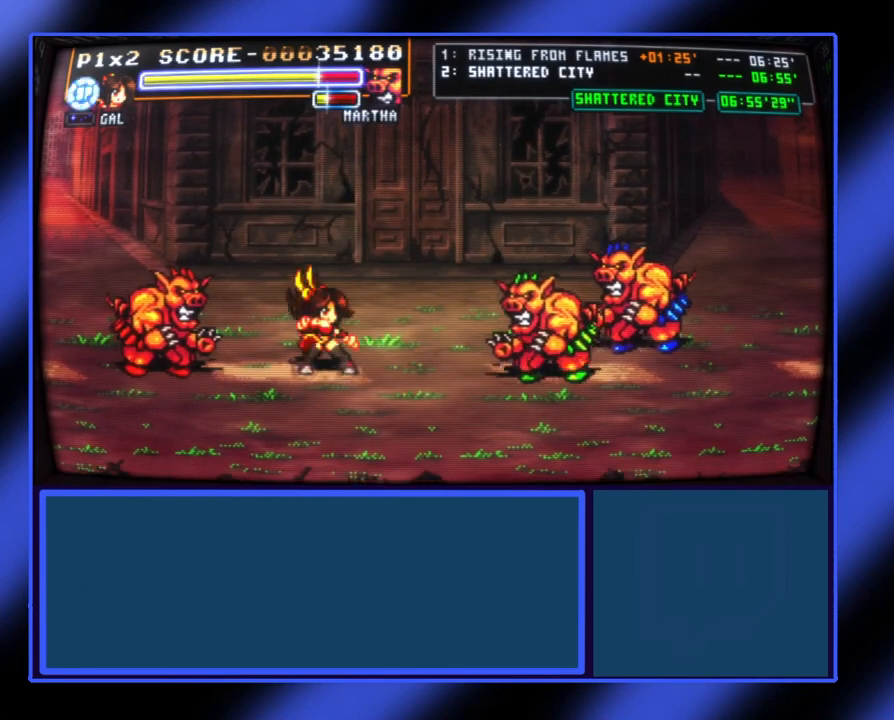
{"buttons": [], "left_stick": "center", "events": []}
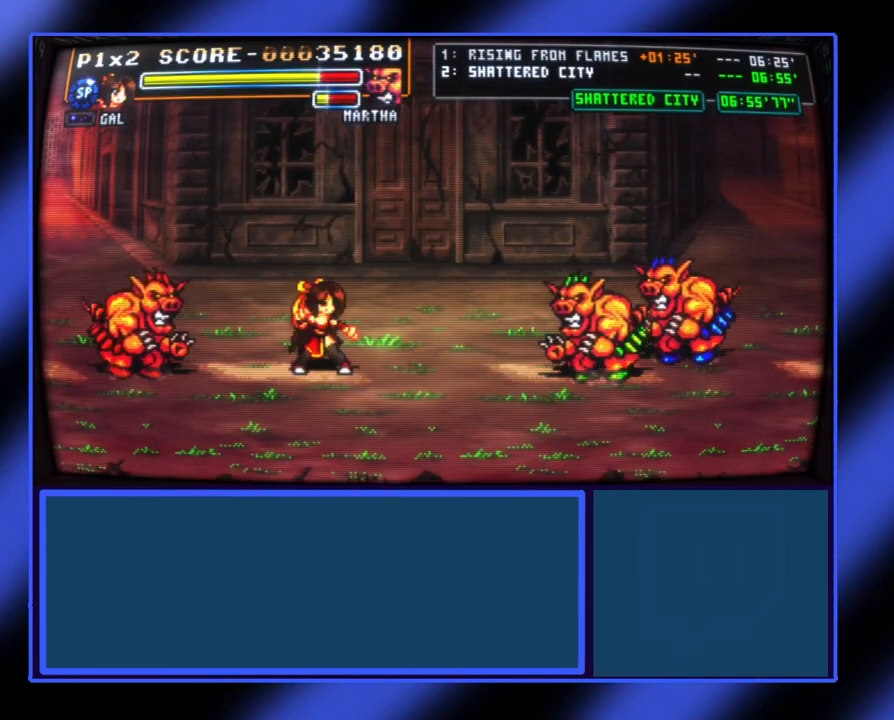
{"buttons": [], "left_stick": "center", "events": [[333, "START", "down"], [433, "START", "up"]]}
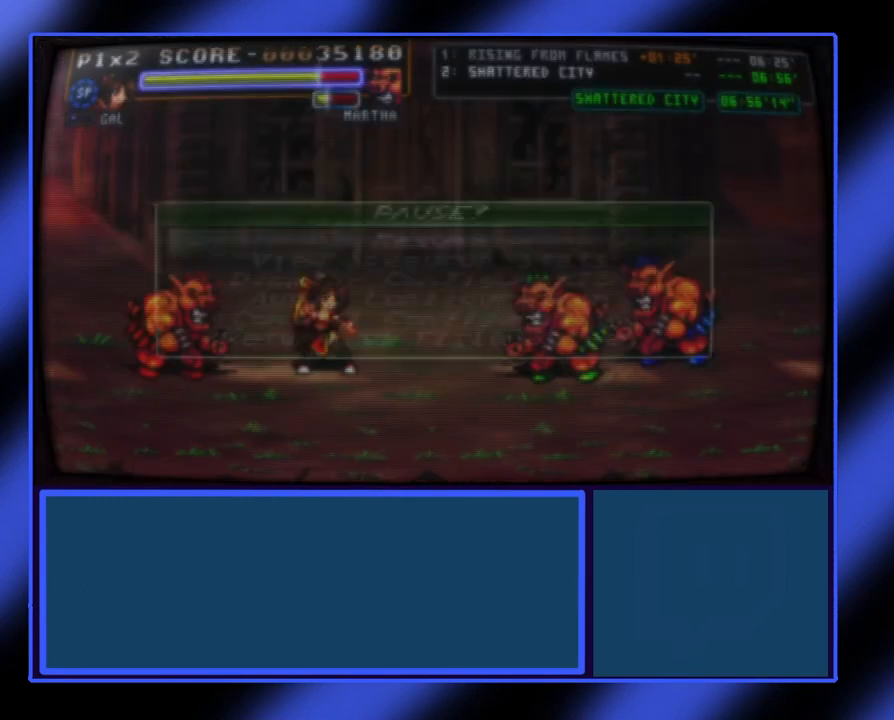
{"buttons": [], "left_stick": "center", "events": []}
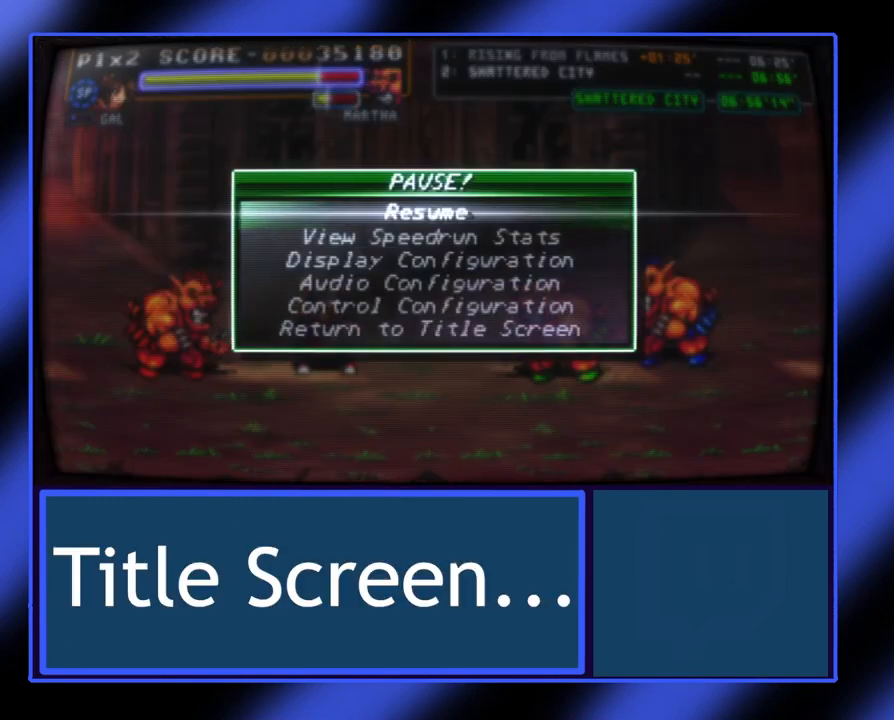
{"buttons": [], "left_stick": "center", "events": [[167, "left_stick", "down"], [300, "left_stick", "center"]]}
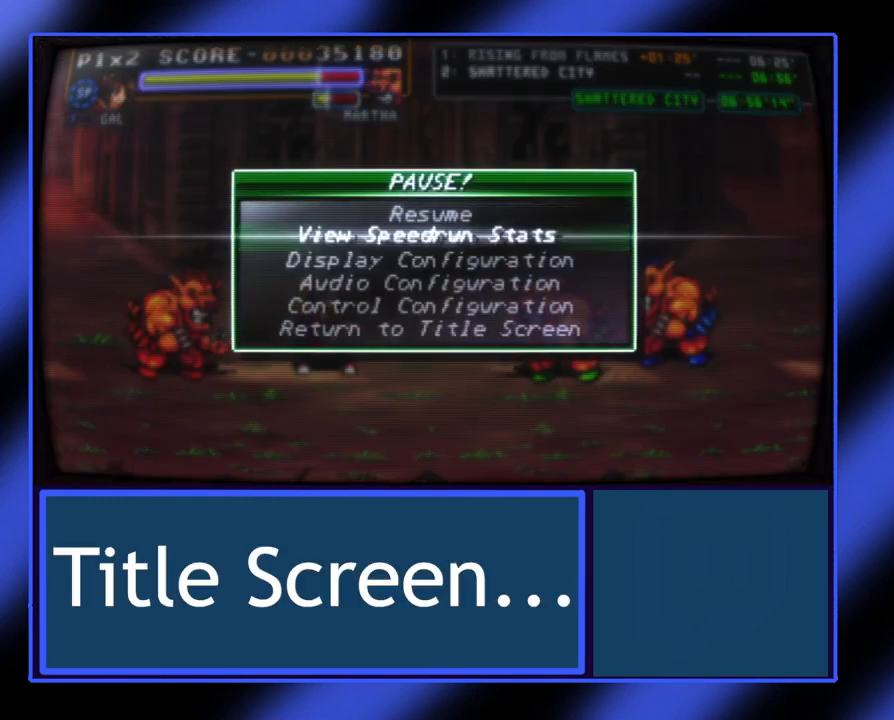
{"buttons": [], "left_stick": "center", "events": [[33, "left_stick", "down"], [100, "left_stick", "center"]]}
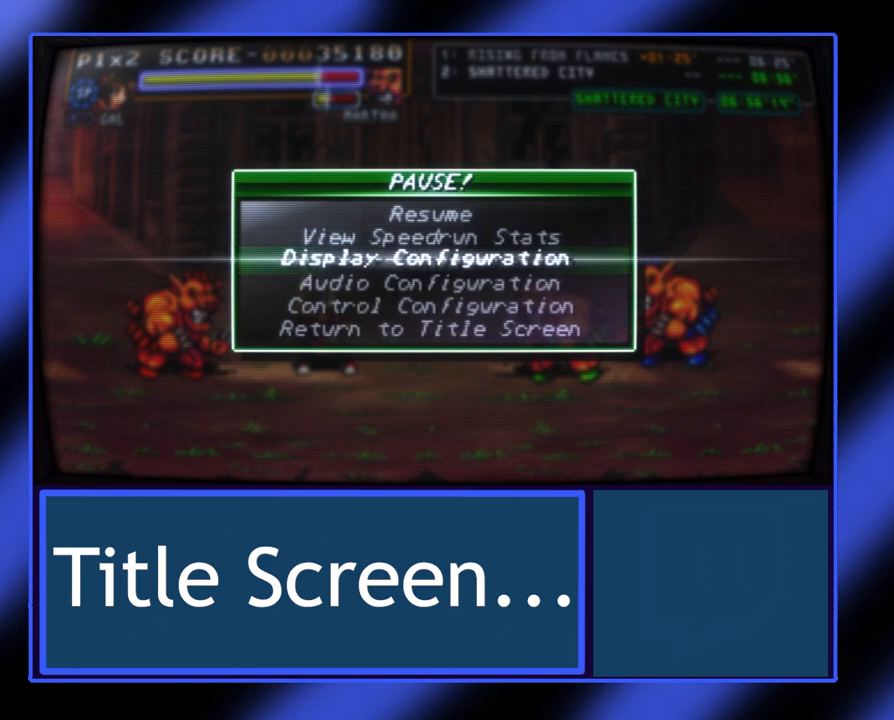
{"buttons": [], "left_stick": "center", "events": []}
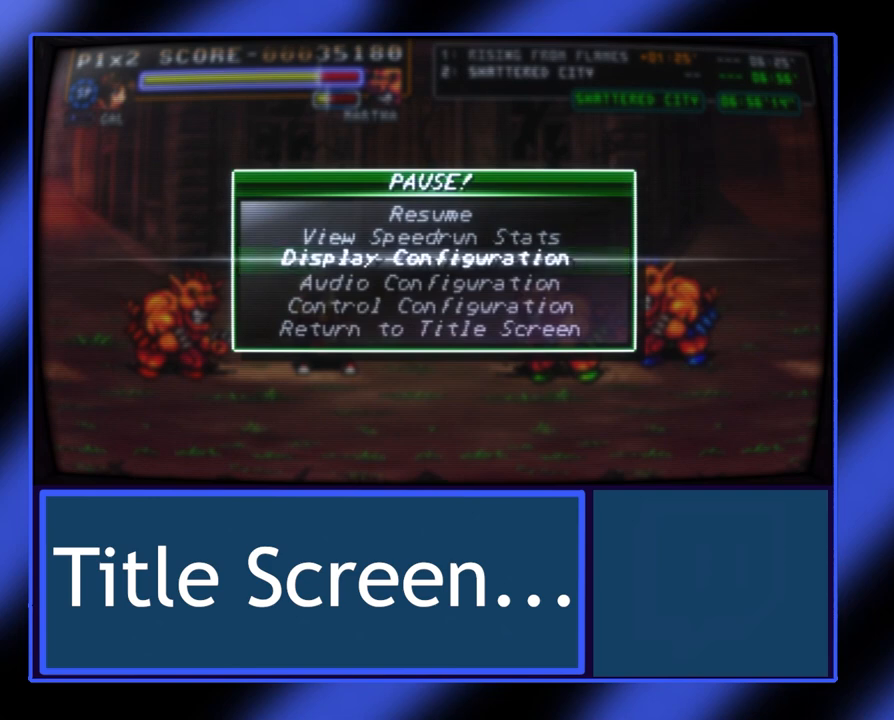
{"buttons": [], "left_stick": "down", "events": [[333, "left_stick", "down"]]}
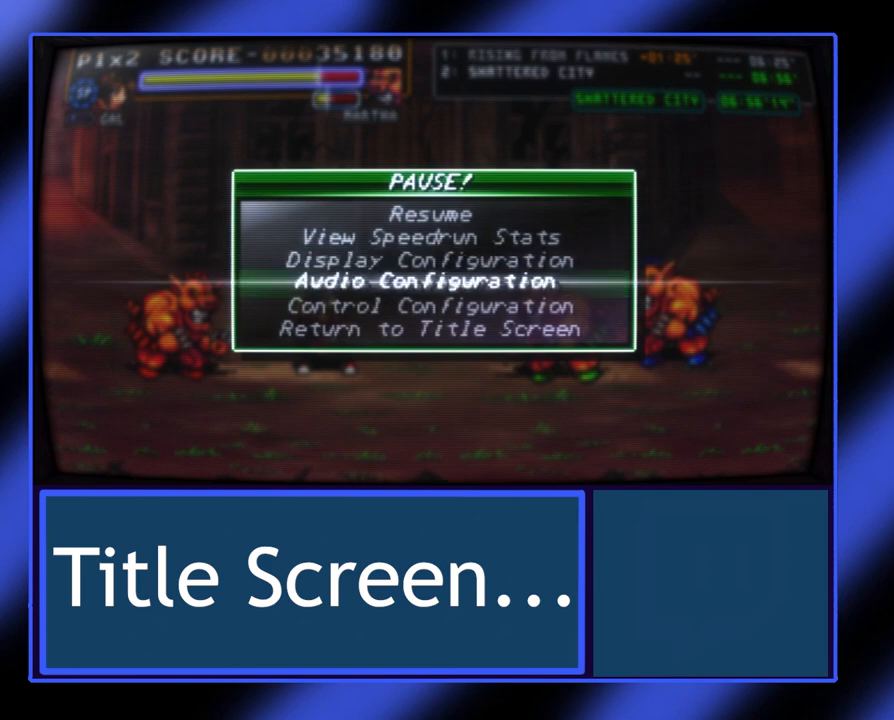
{"buttons": [], "left_stick": "center", "events": [[100, "left_stick", "center"], [233, "left_stick", "down"], [333, "left_stick", "center"]]}
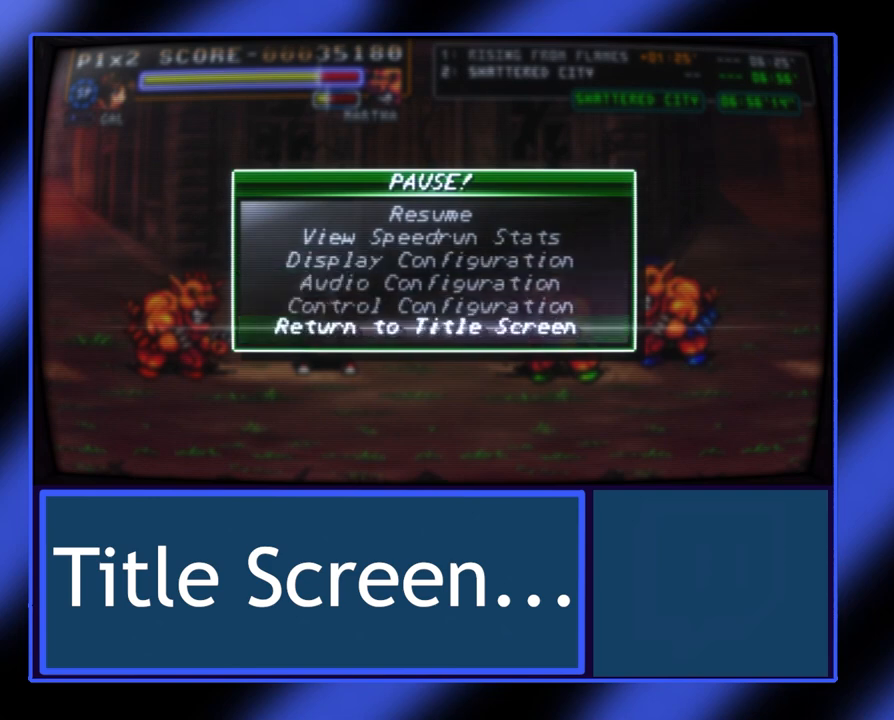
{"buttons": [], "left_stick": "center", "events": [[267, "A", "down"], [400, "A", "up"]]}
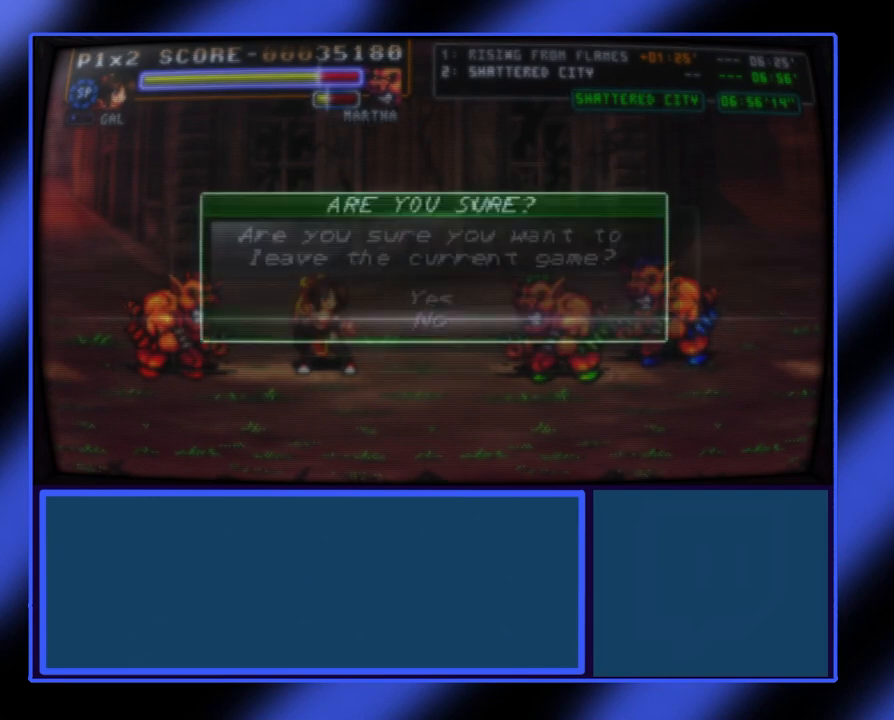
{"buttons": [], "left_stick": "center", "events": []}
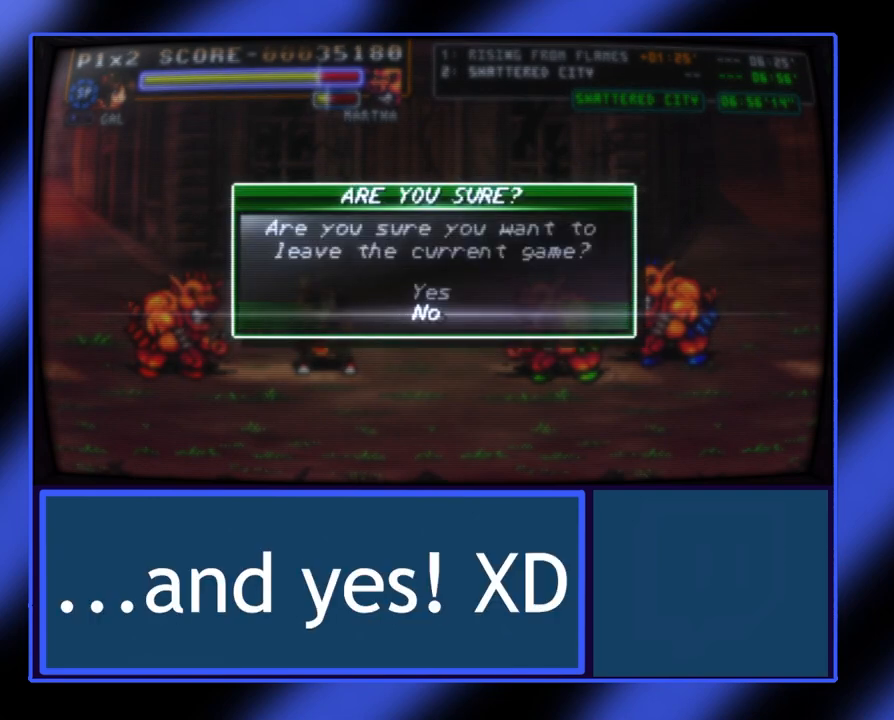
{"buttons": [], "left_stick": "center", "events": [[100, "left_stick", "up"], [167, "left_stick", "center"]]}
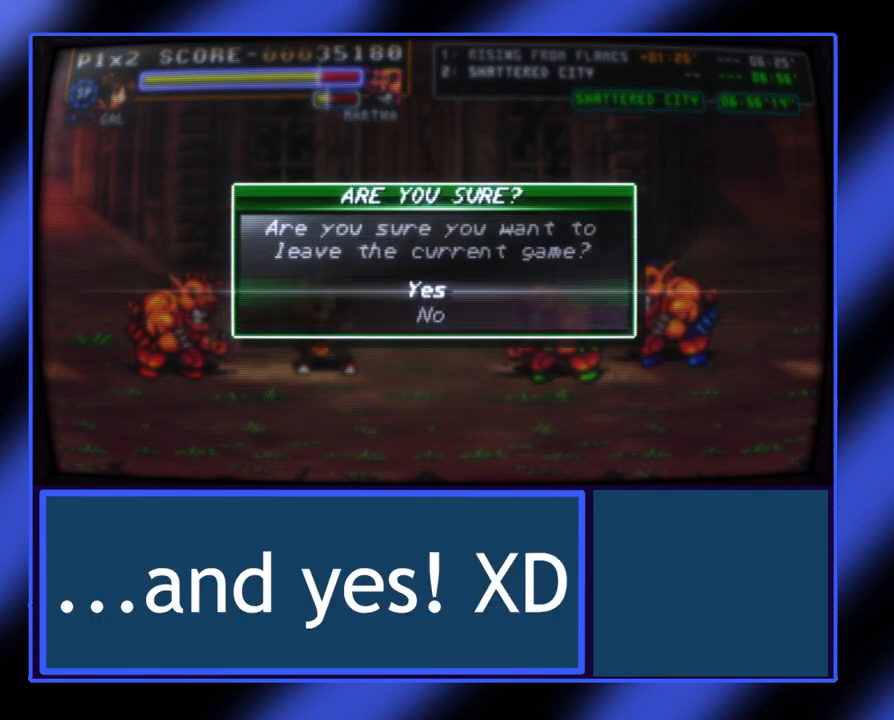
{"buttons": [], "left_stick": "center", "events": [[400, "A", "down"], [500, "A", "up"]]}